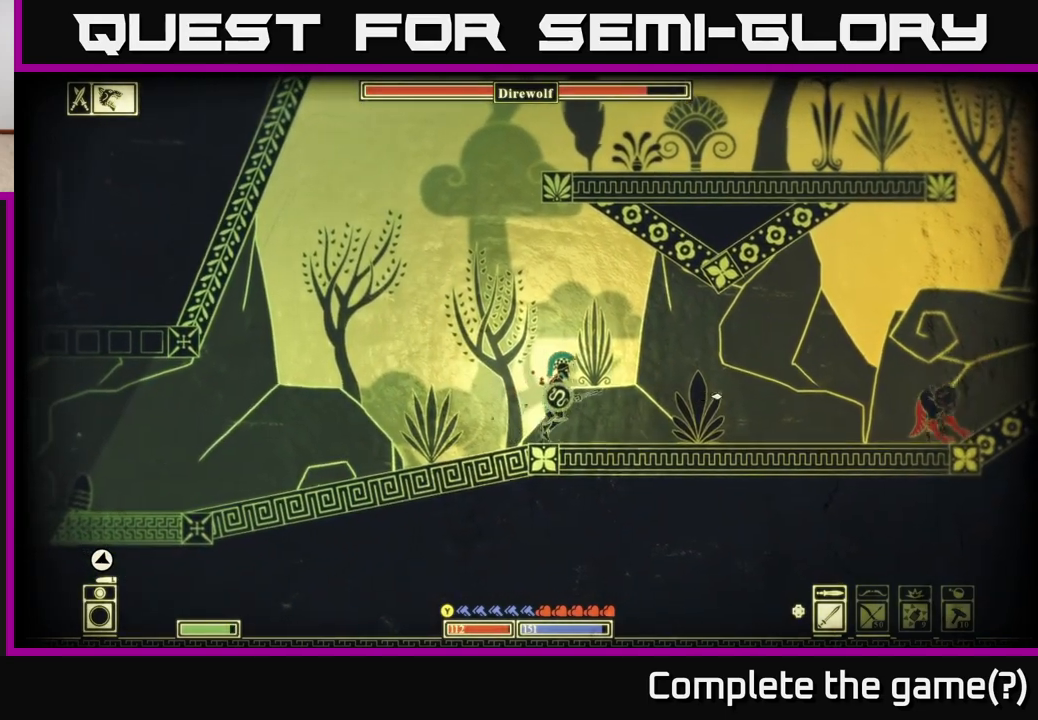
Gameplay with a controller (Xbox layout); each line is a JSON object with the inputs held at the frame after it. "events" lists button and stick changes between this image and that frame as [ms after this image, input, new state], when the widget could be followed in between.
{"buttons": ["L2"], "left_stick": "left", "right_stick": "right", "events": [[167, "left_stick", "center"], [183, "L2", "down"], [383, "left_stick", "left"]]}
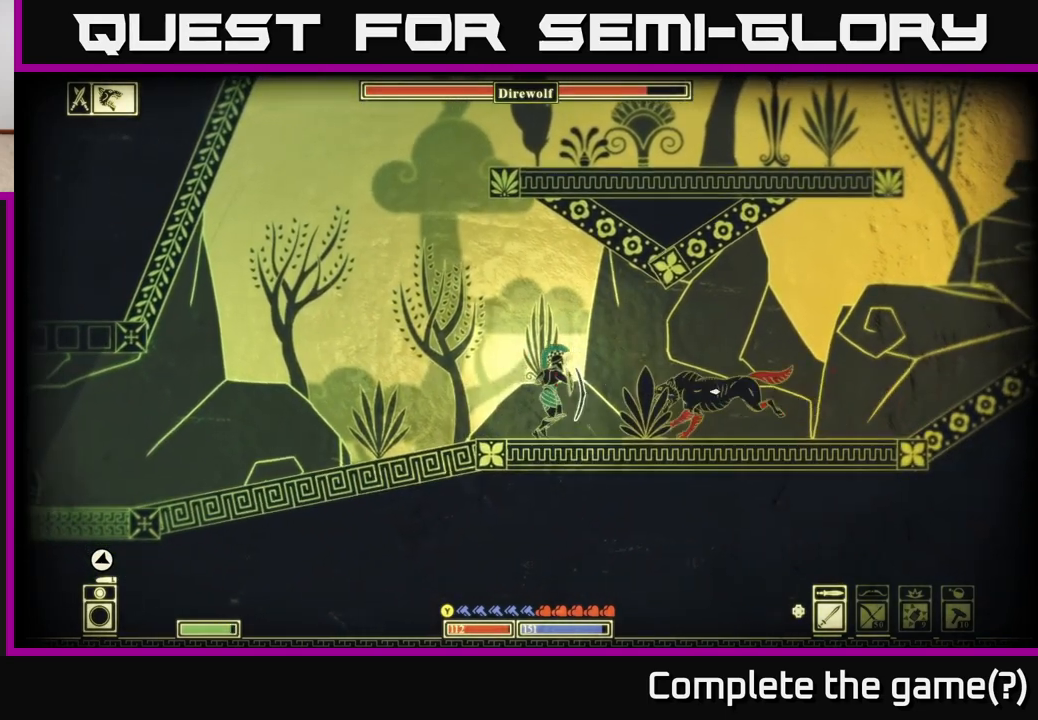
{"buttons": [], "left_stick": "left", "right_stick": "right", "events": [[183, "L2", "up"], [233, "R2", "down"], [317, "R2", "up"]]}
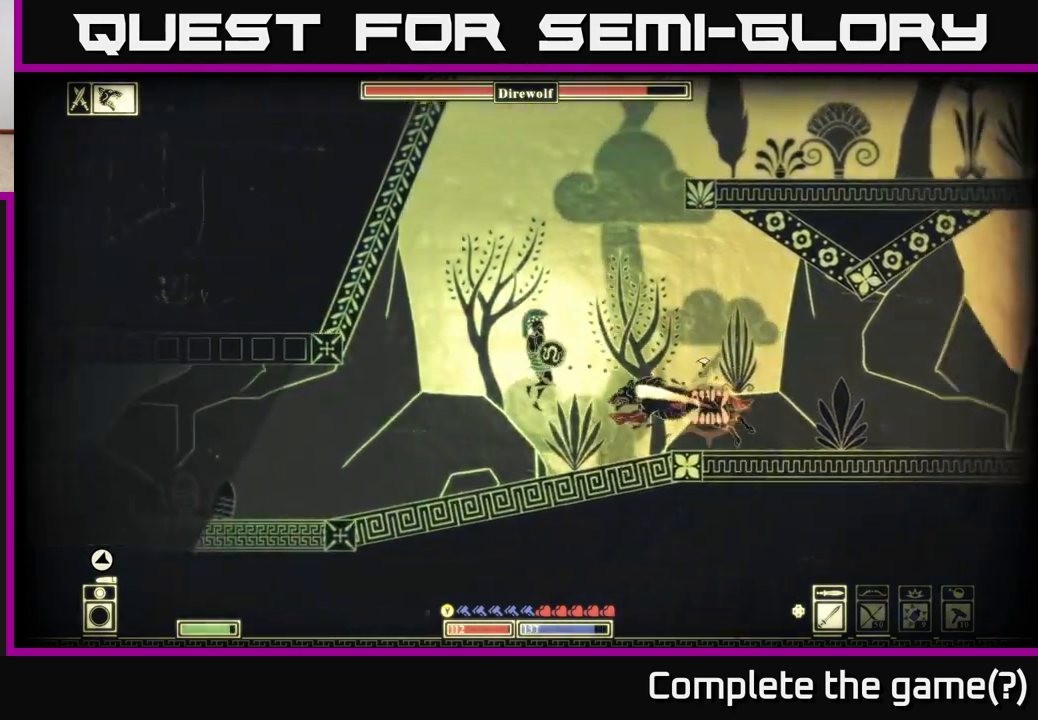
{"buttons": [], "left_stick": "center", "right_stick": "right", "events": [[150, "left_stick", "center"], [200, "left_stick", "right"], [367, "left_stick", "center"]]}
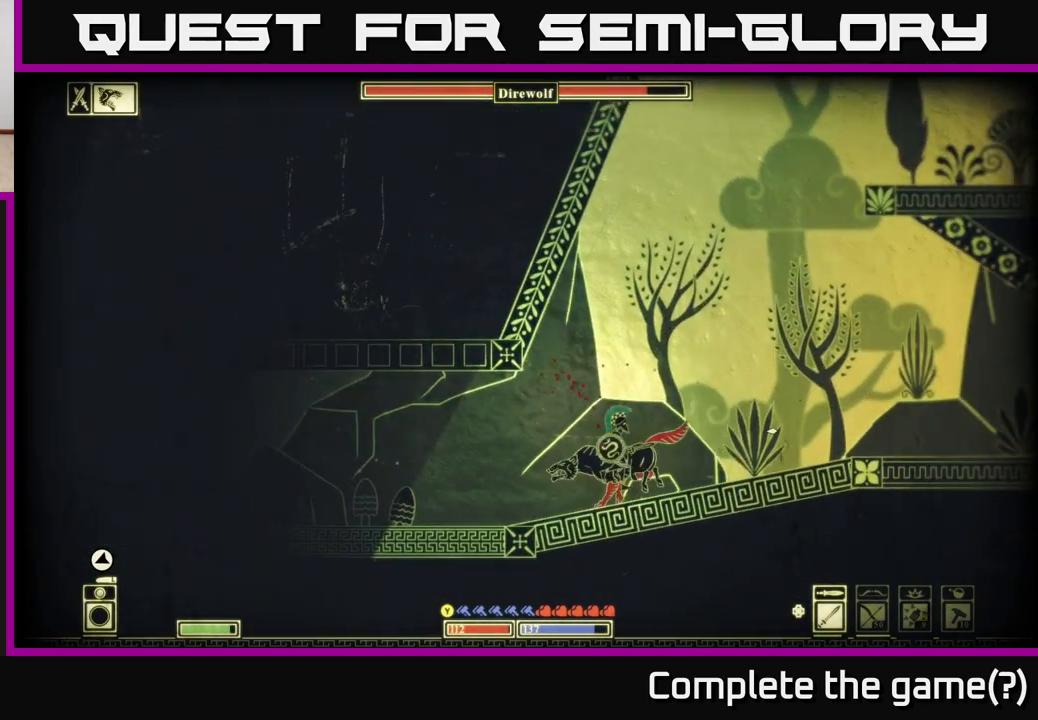
{"buttons": [], "left_stick": "right", "right_stick": "left", "events": [[17, "R2", "down"], [33, "left_stick", "right"], [100, "R2", "up"], [150, "left_stick", "left"], [250, "right_stick", "down-left"], [350, "right_stick", "left"], [500, "left_stick", "right"]]}
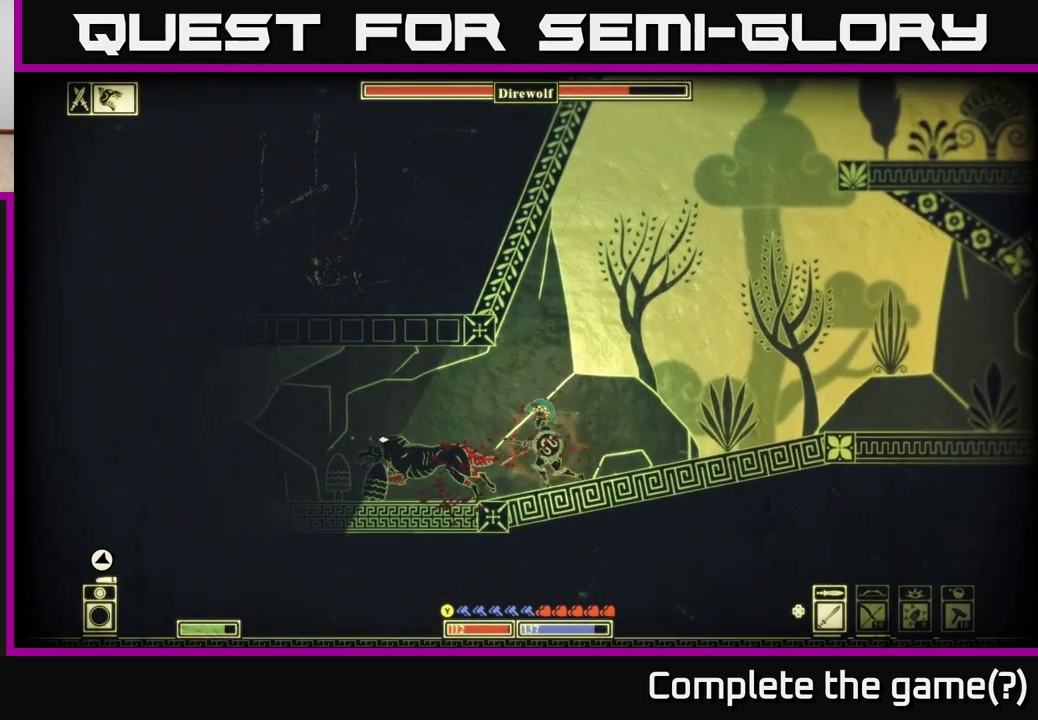
{"buttons": ["L2"], "left_stick": "right", "right_stick": "left", "events": [[417, "L2", "down"]]}
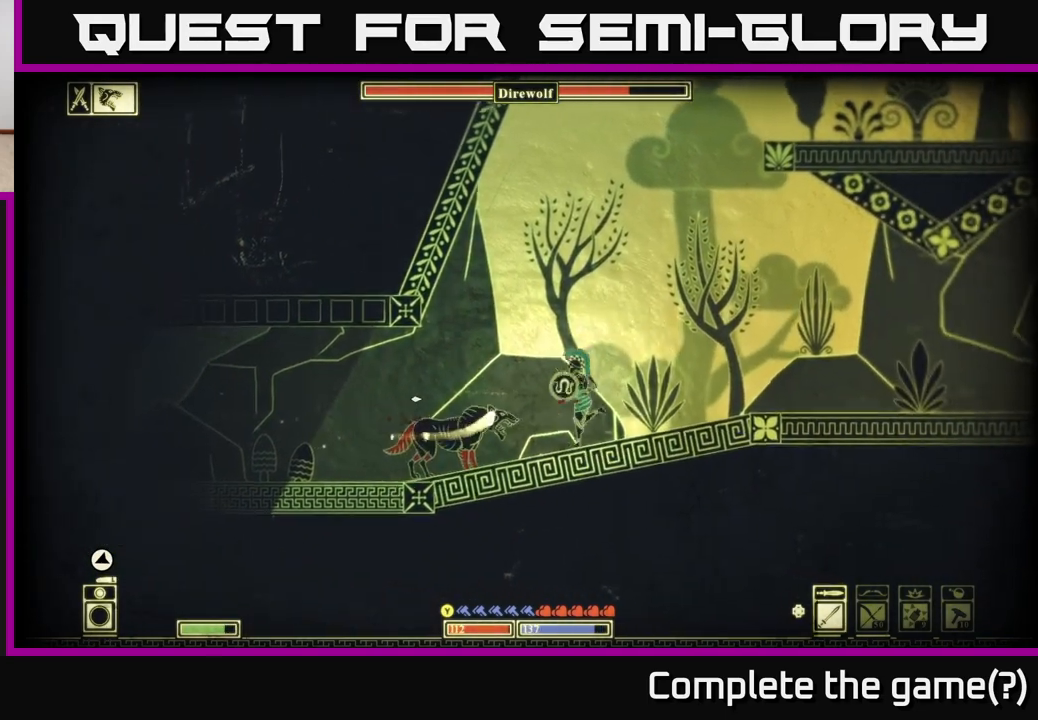
{"buttons": ["L2", "R2"], "left_stick": "right", "right_stick": "left", "events": [[433, "R2", "down"]]}
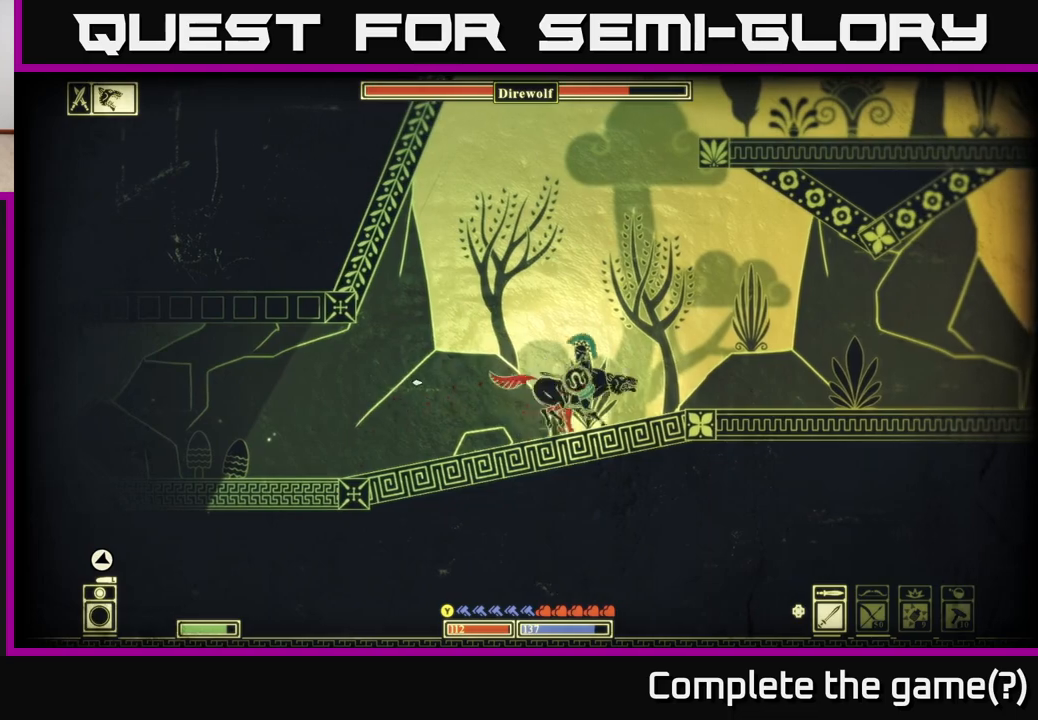
{"buttons": [], "left_stick": "left", "right_stick": "right", "events": [[17, "R2", "up"], [200, "L2", "up"], [283, "right_stick", "right"], [350, "left_stick", "left"]]}
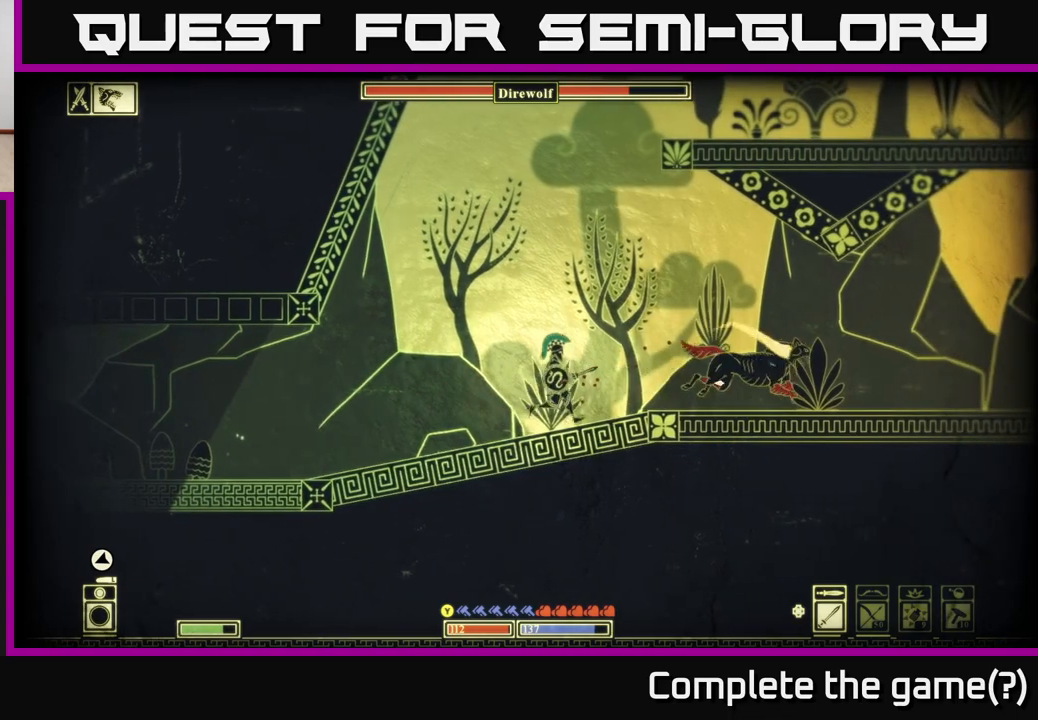
{"buttons": [], "left_stick": "right", "right_stick": "right", "events": [[383, "left_stick", "right"]]}
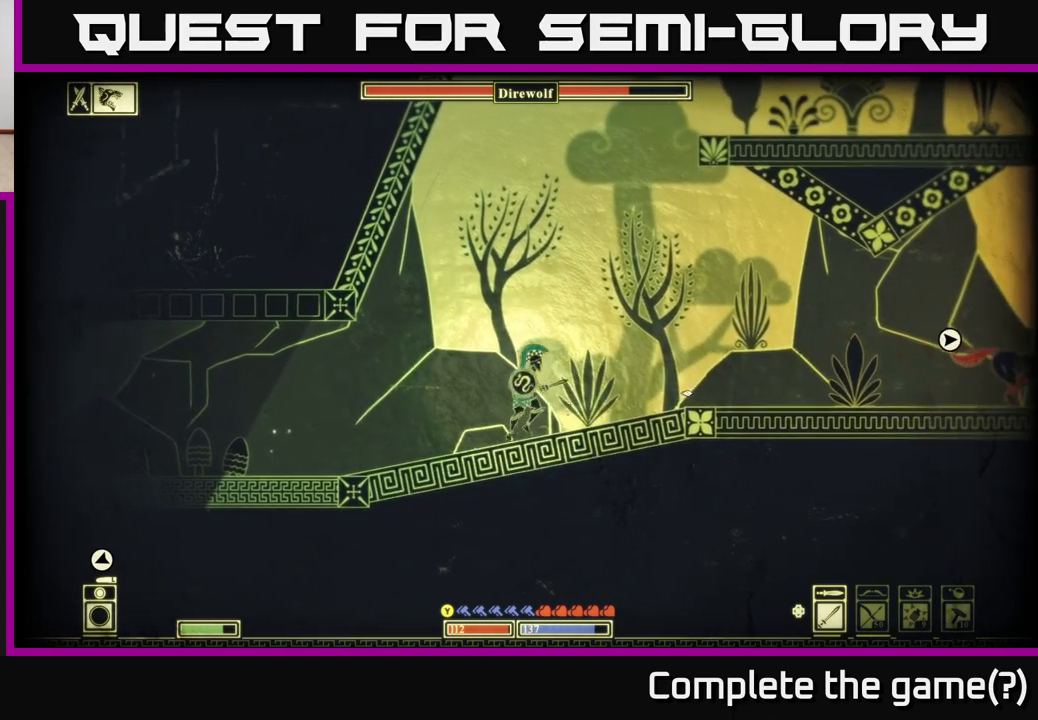
{"buttons": [], "left_stick": "right", "right_stick": "right", "events": []}
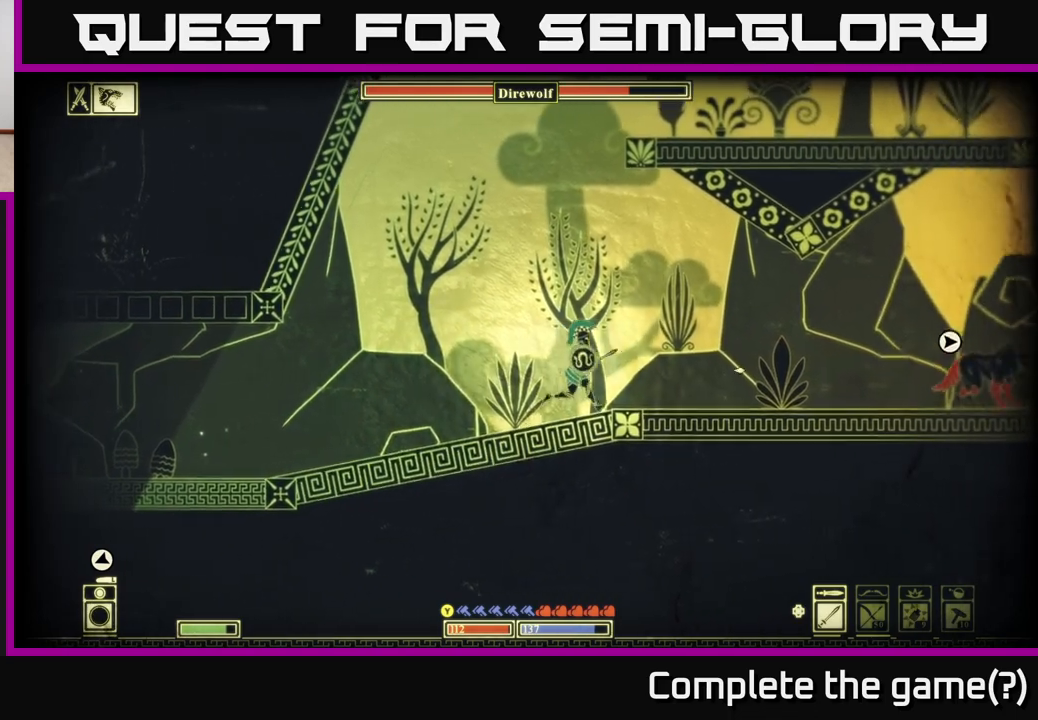
{"buttons": [], "left_stick": "right", "right_stick": "right", "events": [[300, "R2", "down"], [400, "R2", "up"]]}
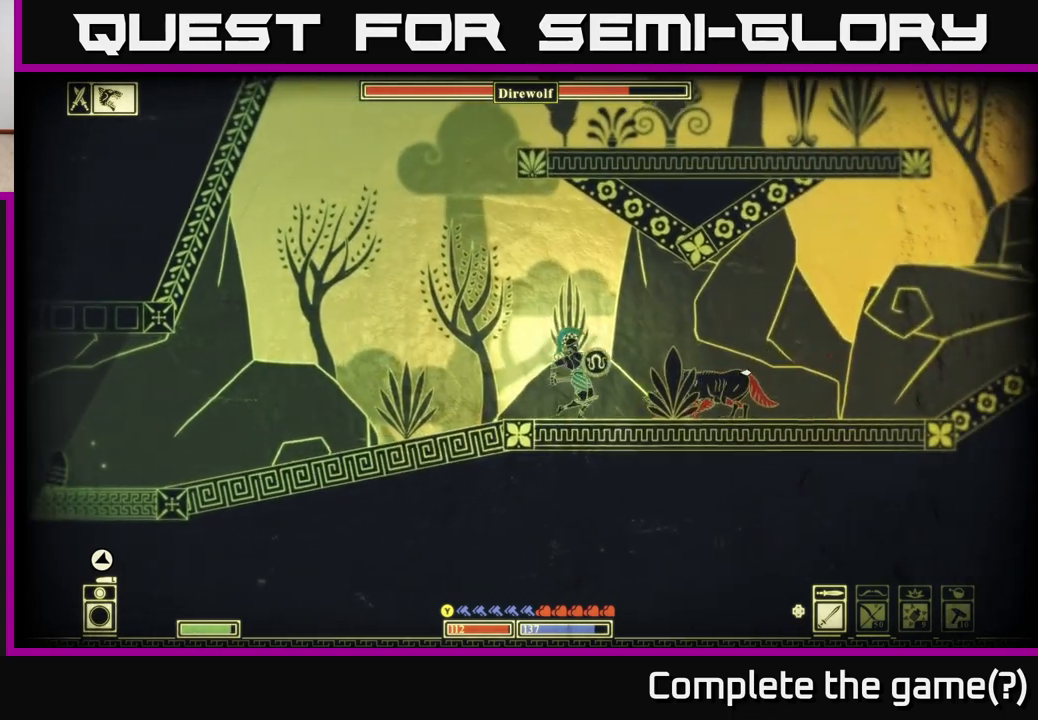
{"buttons": [], "left_stick": "right", "right_stick": "down-left", "events": [[83, "L2", "down"], [167, "right_stick", "center"], [333, "right_stick", "down-left"], [483, "L2", "up"]]}
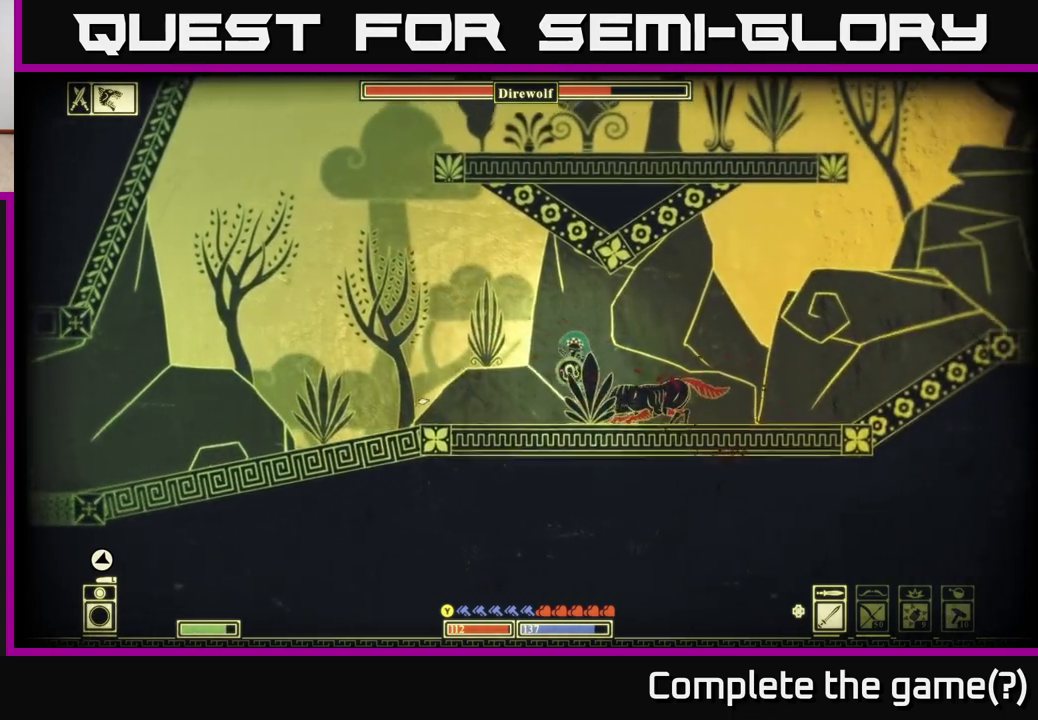
{"buttons": [], "left_stick": "left", "right_stick": "left", "events": [[83, "right_stick", "center"], [133, "B", "down"], [233, "B", "up"], [400, "right_stick", "left"], [417, "left_stick", "left"]]}
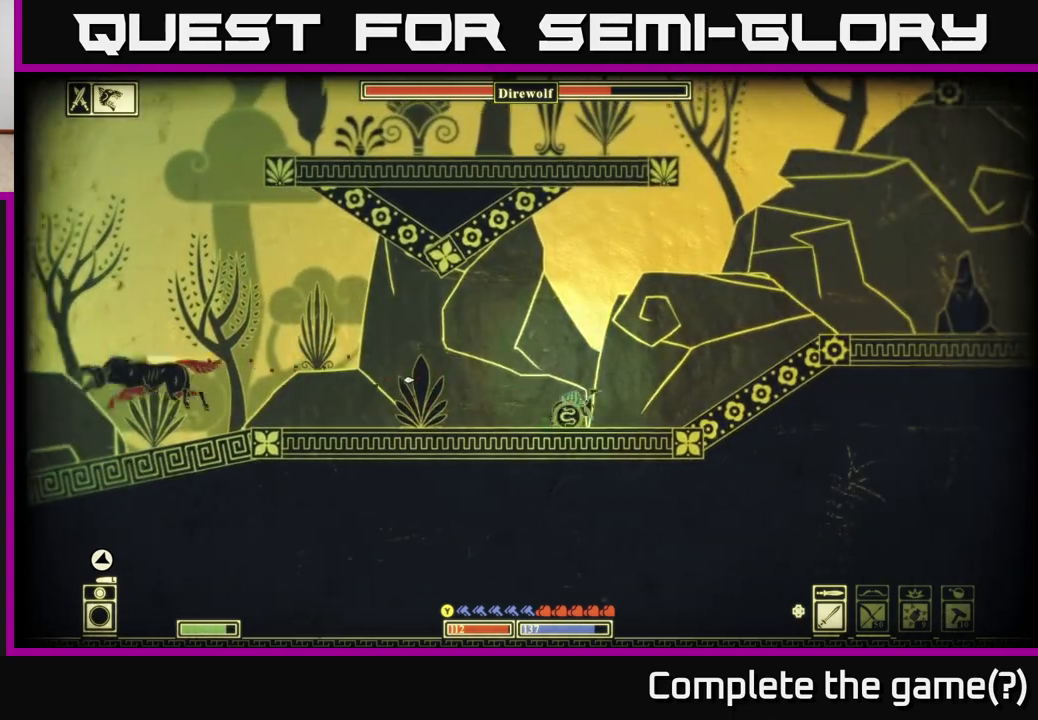
{"buttons": [], "left_stick": "left", "right_stick": "left", "events": []}
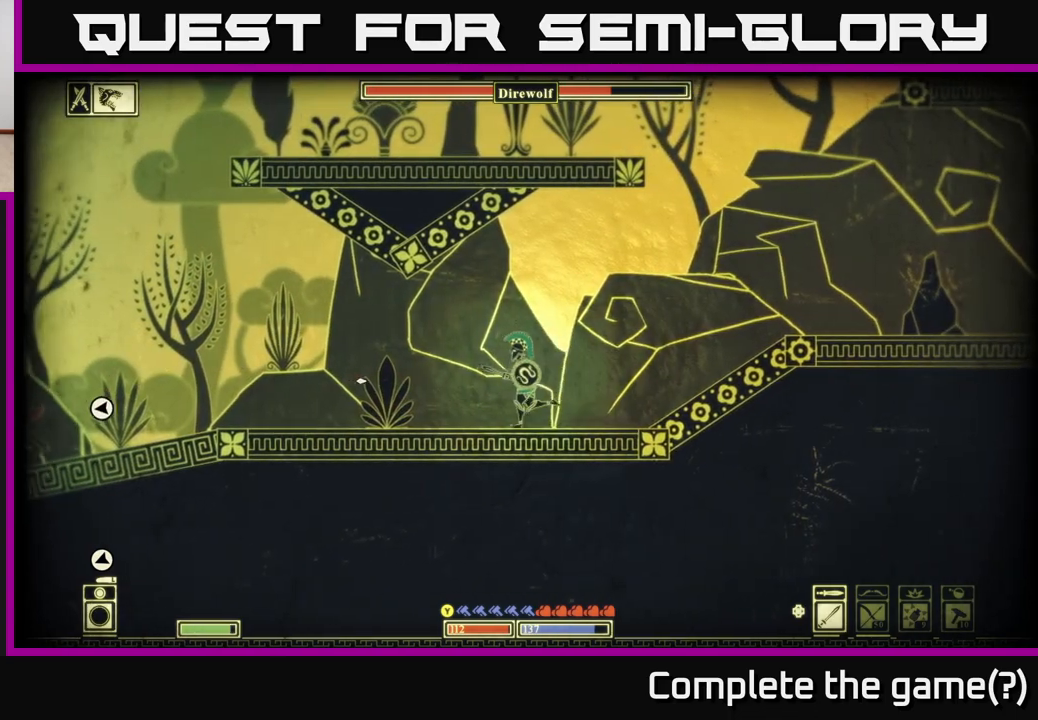
{"buttons": [], "left_stick": "left", "right_stick": "left", "events": []}
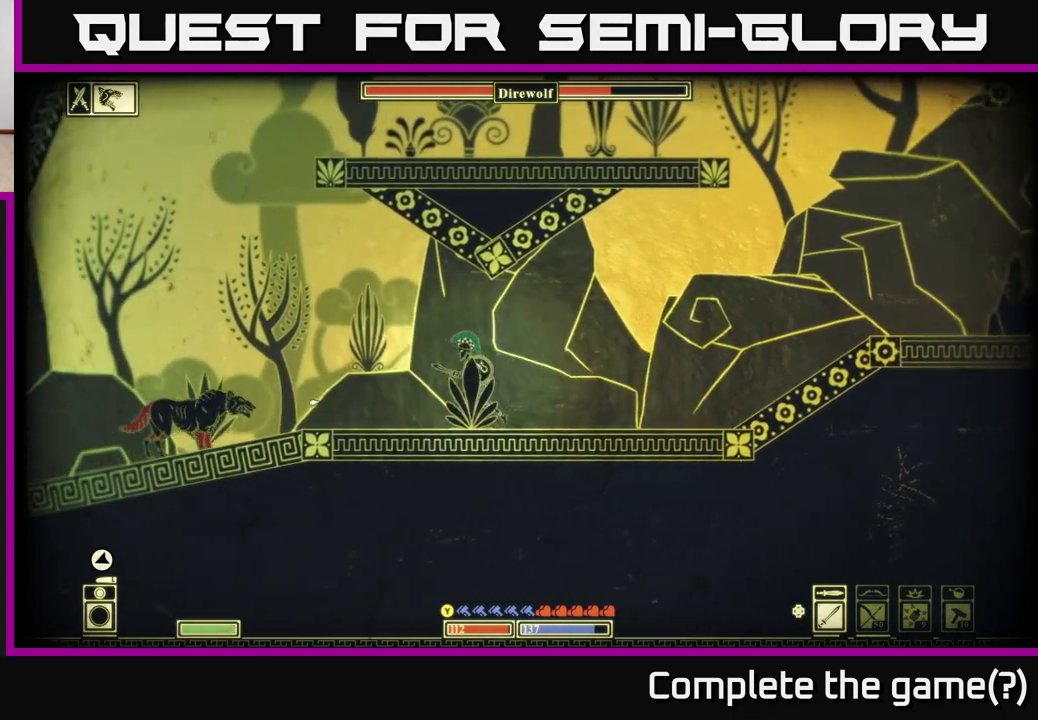
{"buttons": ["L2"], "left_stick": "right", "right_stick": "left", "events": [[150, "R2", "down"], [233, "R2", "up"], [450, "left_stick", "right"], [483, "L2", "down"]]}
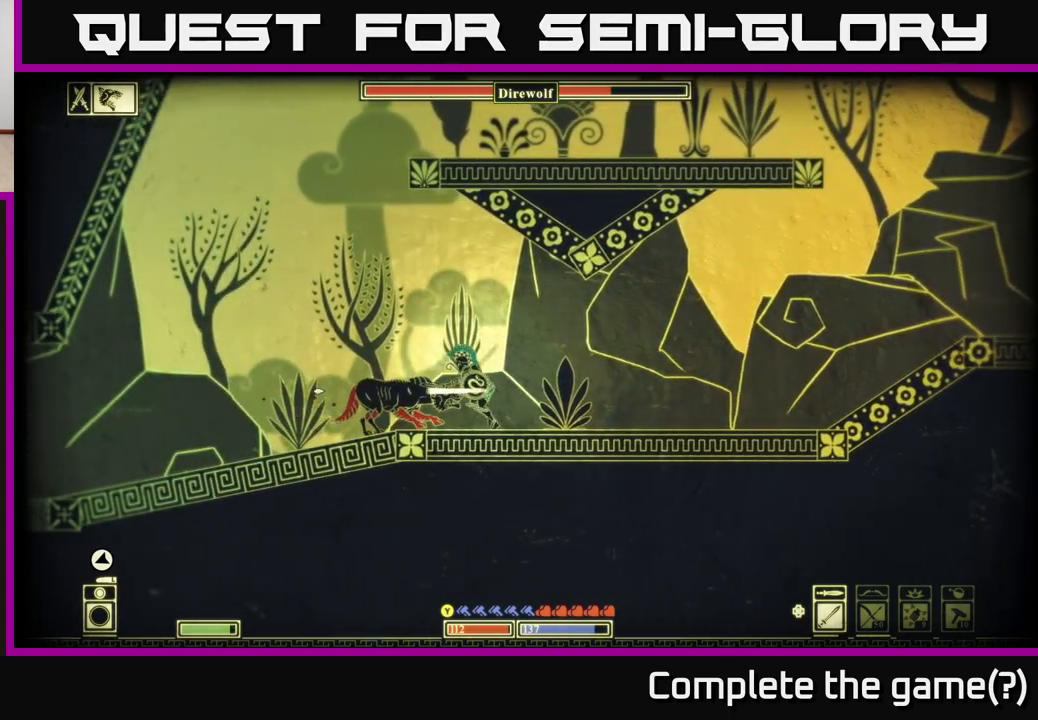
{"buttons": [], "left_stick": "center", "right_stick": "center", "events": [[33, "left_stick", "left"], [183, "right_stick", "center"], [250, "B", "down"], [367, "B", "up"], [383, "L2", "up"], [483, "left_stick", "center"]]}
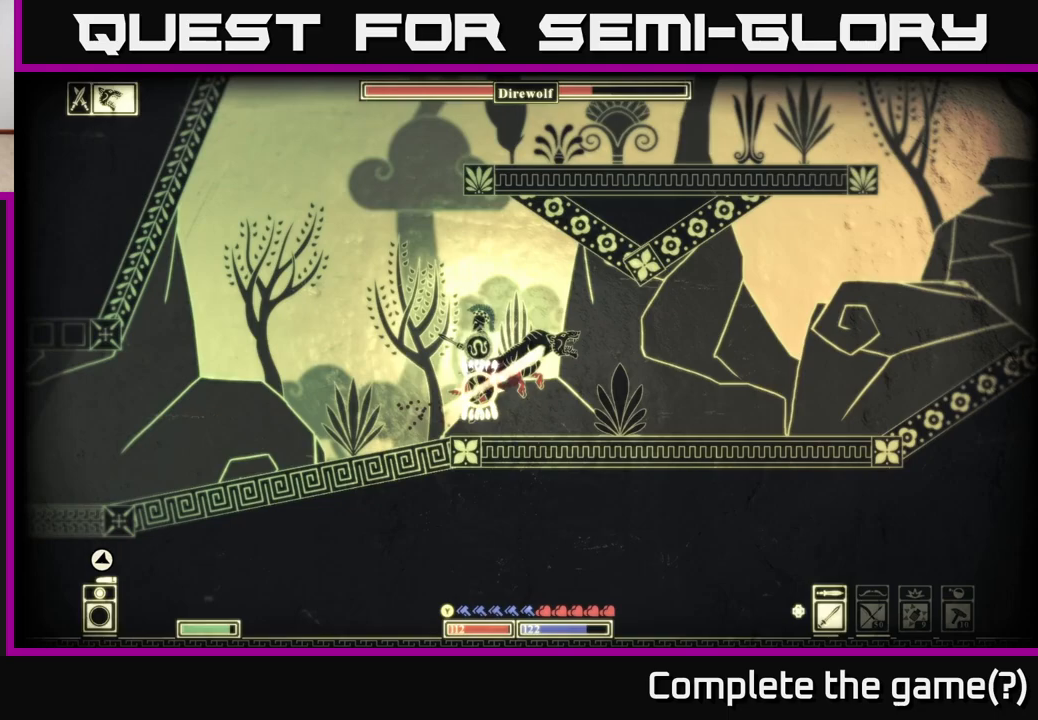
{"buttons": [], "left_stick": "right", "right_stick": "right", "events": [[100, "left_stick", "left"], [233, "left_stick", "down"], [300, "left_stick", "right"], [483, "right_stick", "right"]]}
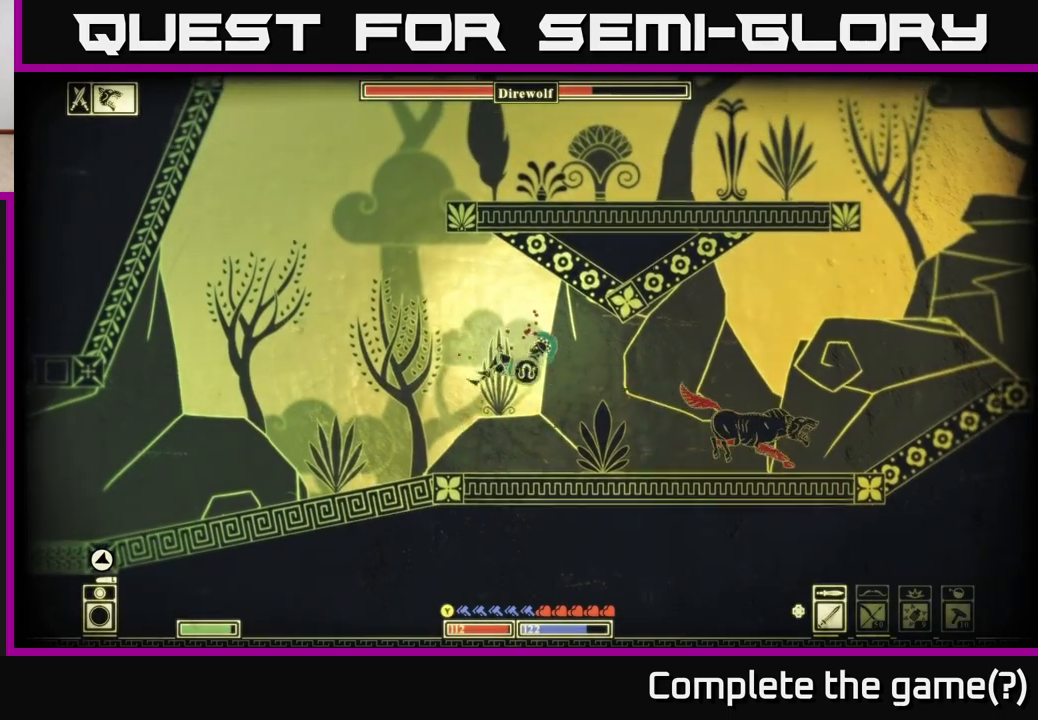
{"buttons": [], "left_stick": "left", "right_stick": "up-left", "events": [[200, "left_stick", "center"], [250, "right_stick", "up-right"], [350, "left_stick", "up-left"], [450, "left_stick", "left"], [450, "right_stick", "up-left"]]}
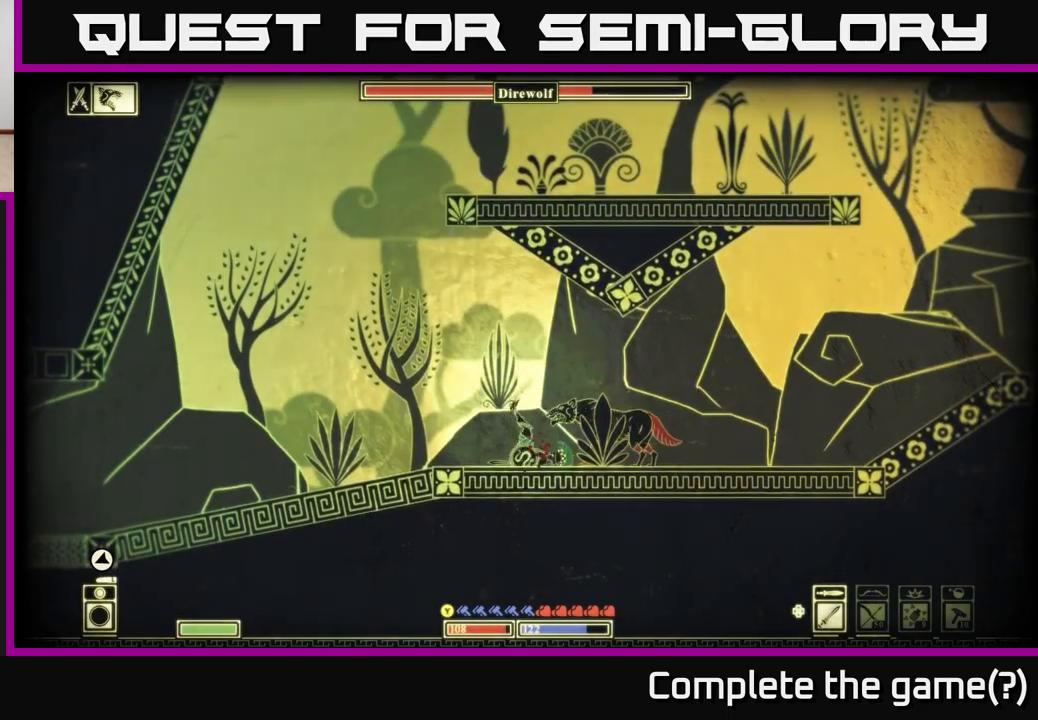
{"buttons": [], "left_stick": "right", "right_stick": "center", "events": [[83, "left_stick", "right"], [133, "right_stick", "center"], [217, "B", "down"], [317, "B", "up"], [400, "B", "down"], [483, "B", "up"]]}
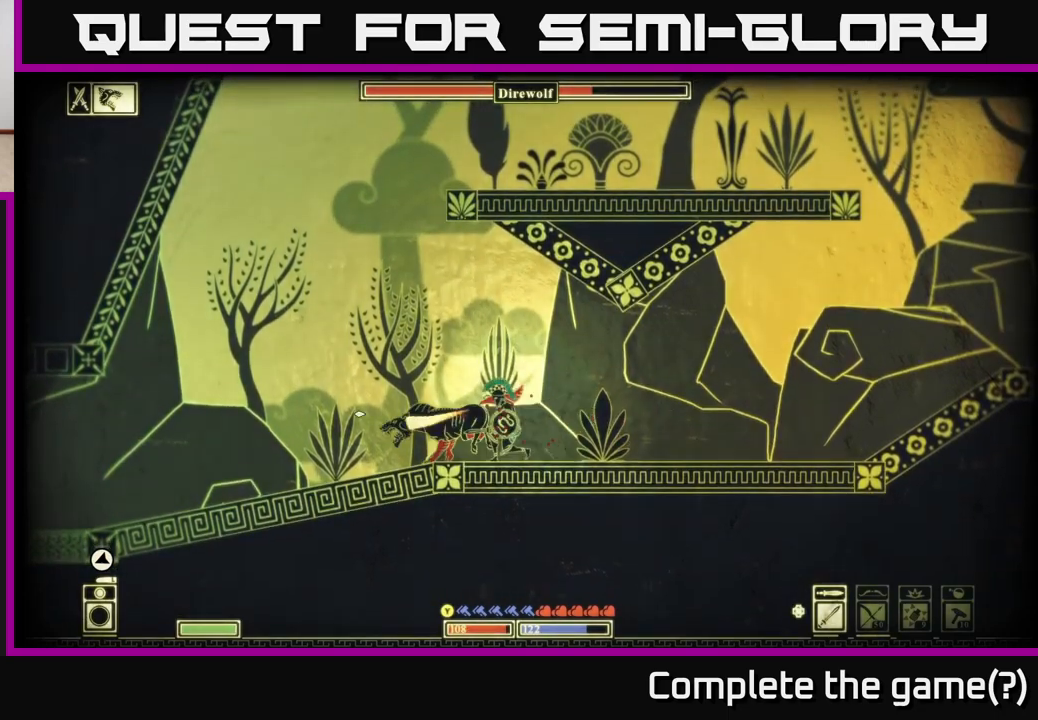
{"buttons": [], "left_stick": "center", "right_stick": "left", "events": [[33, "B", "down"], [133, "B", "up"], [200, "left_stick", "left"], [333, "left_stick", "center"], [467, "right_stick", "left"]]}
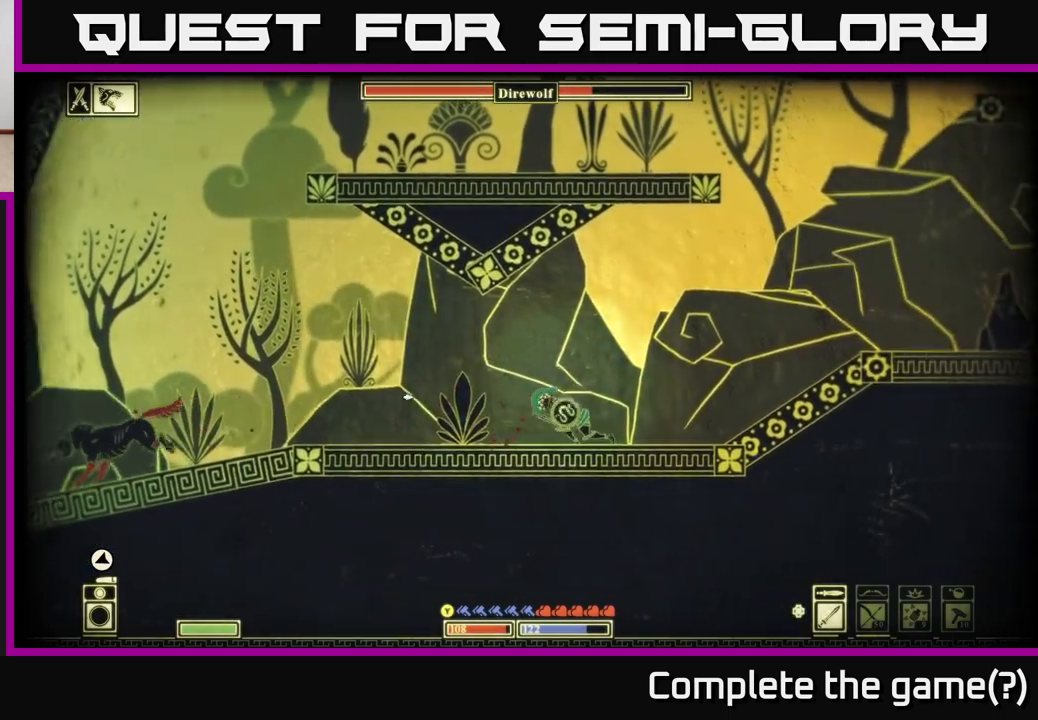
{"buttons": [], "left_stick": "left", "right_stick": "left", "events": [[100, "left_stick", "left"]]}
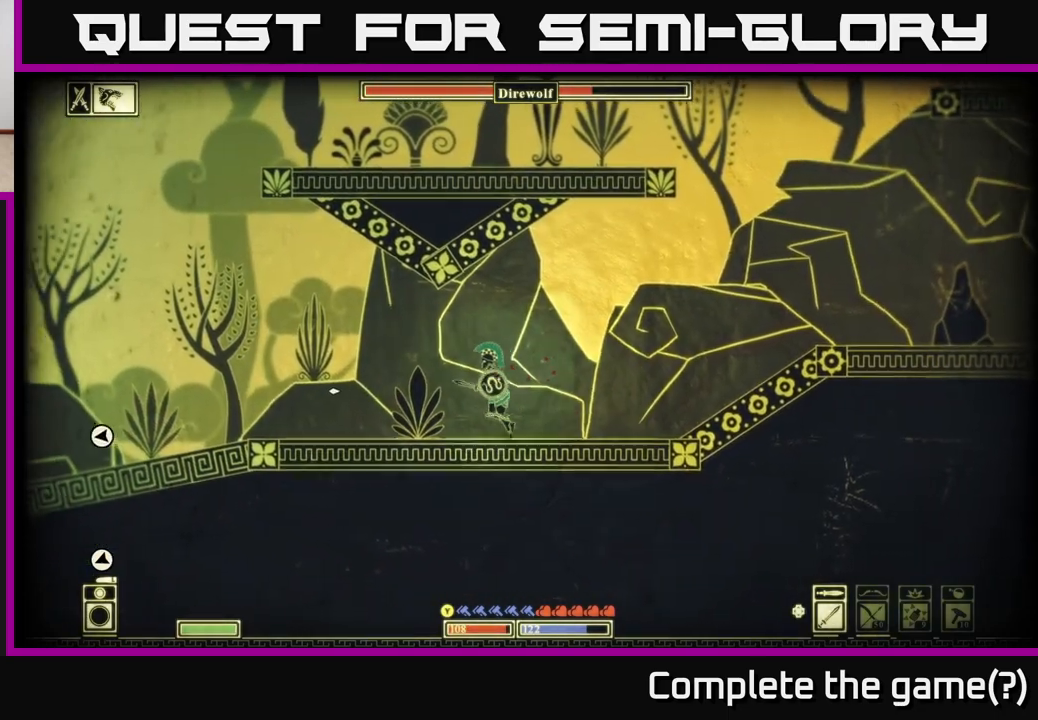
{"buttons": [], "left_stick": "left", "right_stick": "left", "events": []}
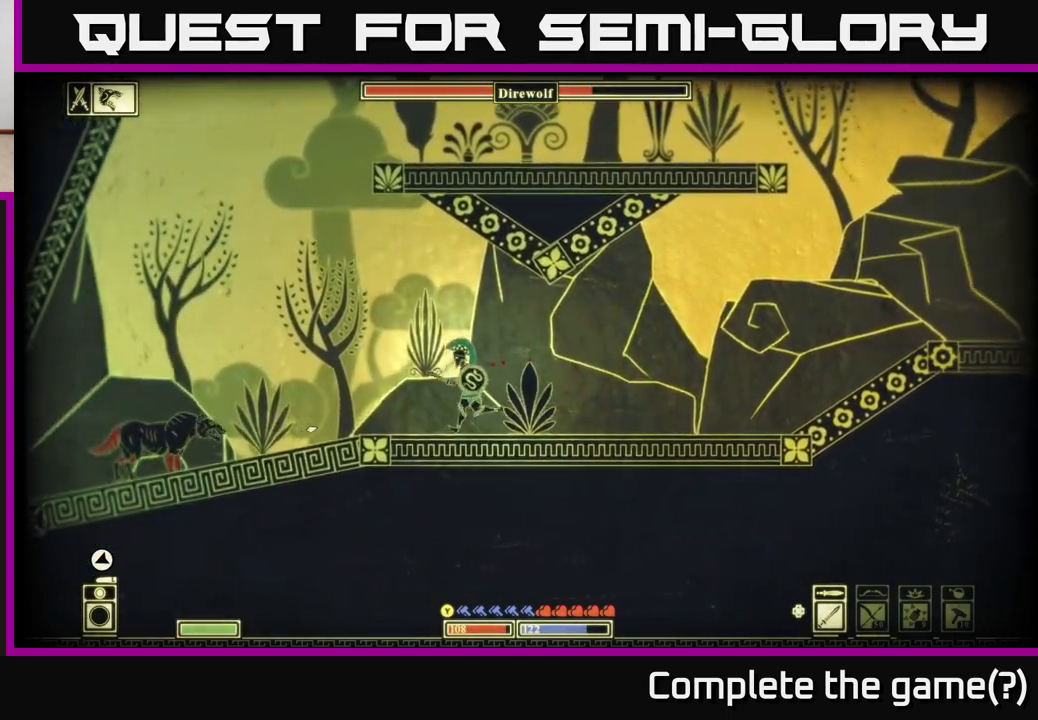
{"buttons": [], "left_stick": "center", "right_stick": "center", "events": [[33, "right_stick", "down-left"], [150, "R2", "down"], [233, "R2", "up"], [467, "right_stick", "center"], [500, "left_stick", "center"]]}
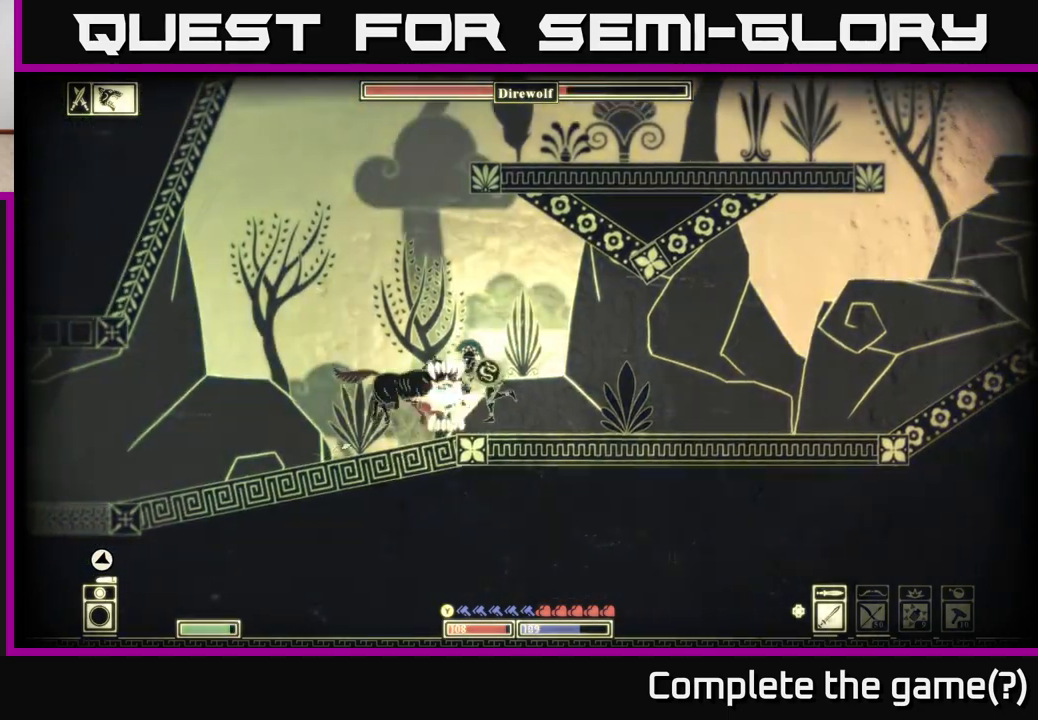
{"buttons": ["B"], "left_stick": "left", "right_stick": "center", "events": [[50, "B", "down"], [67, "left_stick", "left"], [150, "B", "up"], [217, "B", "down"], [317, "B", "up"], [417, "B", "down"]]}
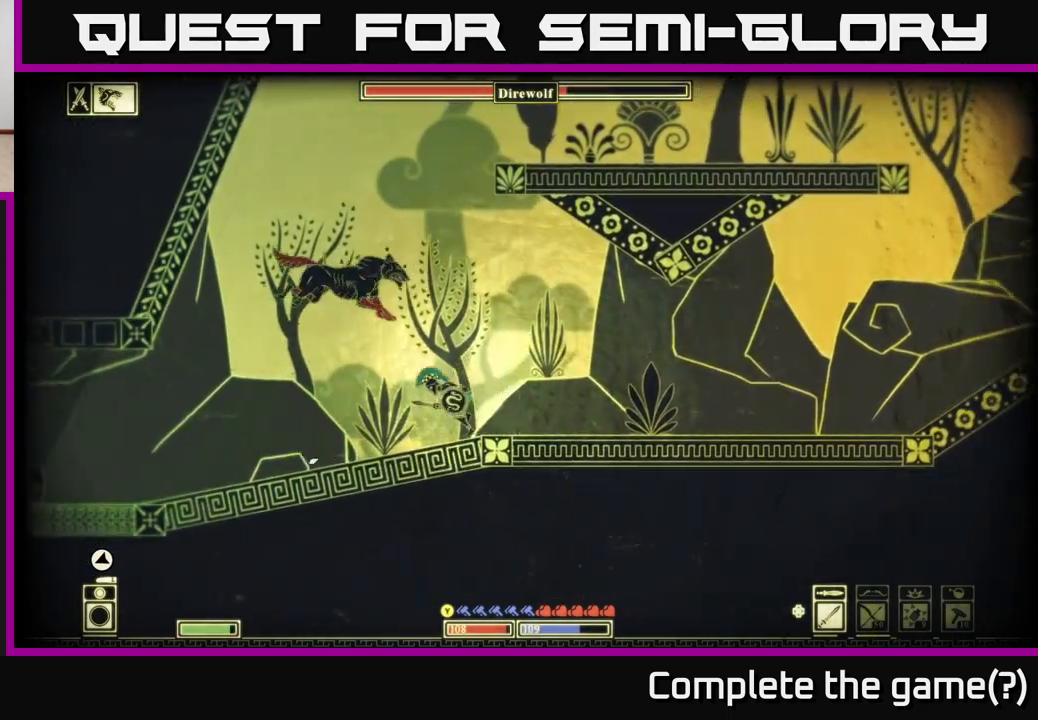
{"buttons": ["R2"], "left_stick": "left", "right_stick": "right", "events": [[17, "B", "up"], [67, "B", "down"], [150, "B", "up"], [283, "left_stick", "center"], [317, "right_stick", "right"], [350, "left_stick", "right"], [433, "R2", "down"], [433, "left_stick", "left"]]}
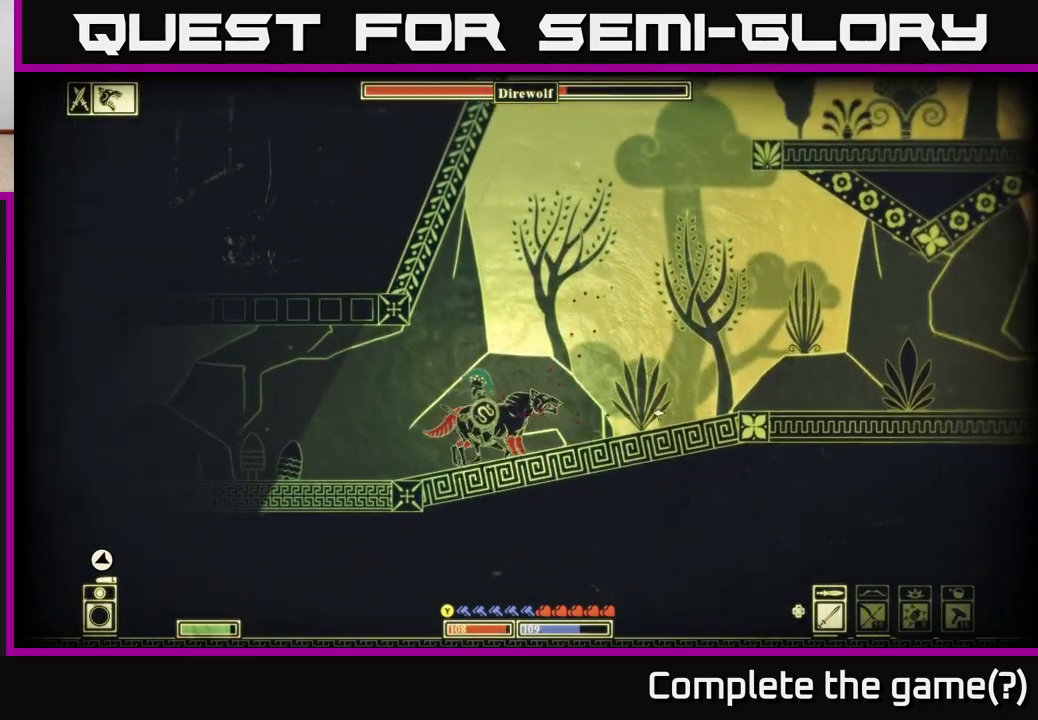
{"buttons": ["R2"], "left_stick": "left", "right_stick": "left", "events": [[33, "R2", "up"], [117, "left_stick", "right"], [233, "left_stick", "left"], [467, "right_stick", "left"], [483, "R2", "down"]]}
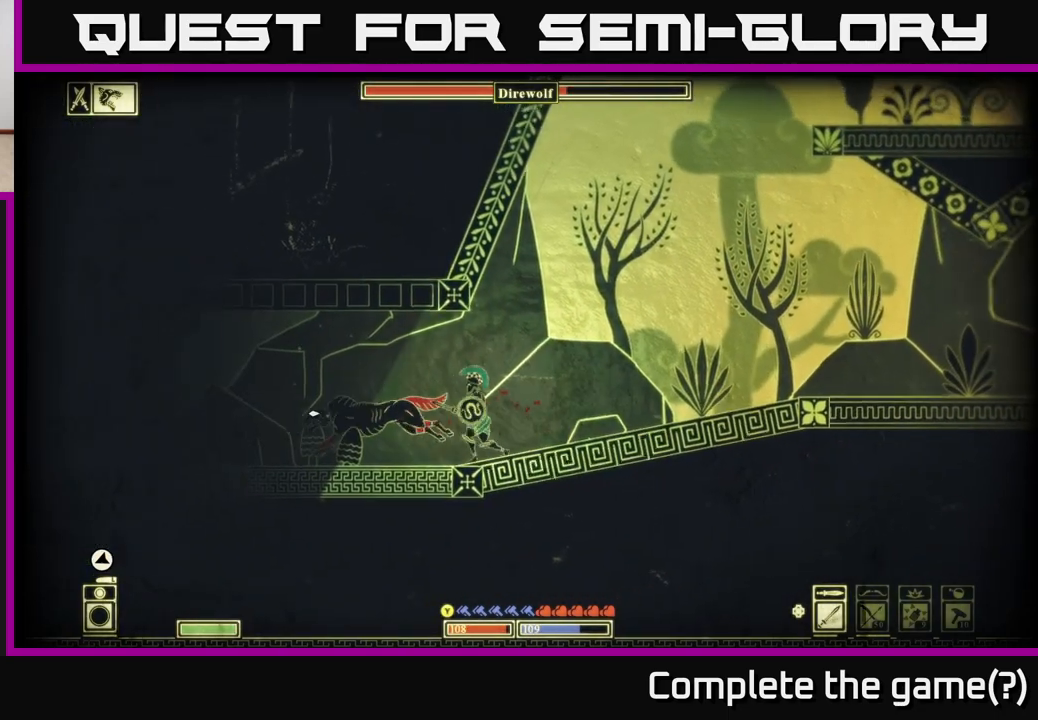
{"buttons": [], "left_stick": "right", "right_stick": "left", "events": [[83, "R2", "up"], [350, "left_stick", "center"], [400, "left_stick", "right"]]}
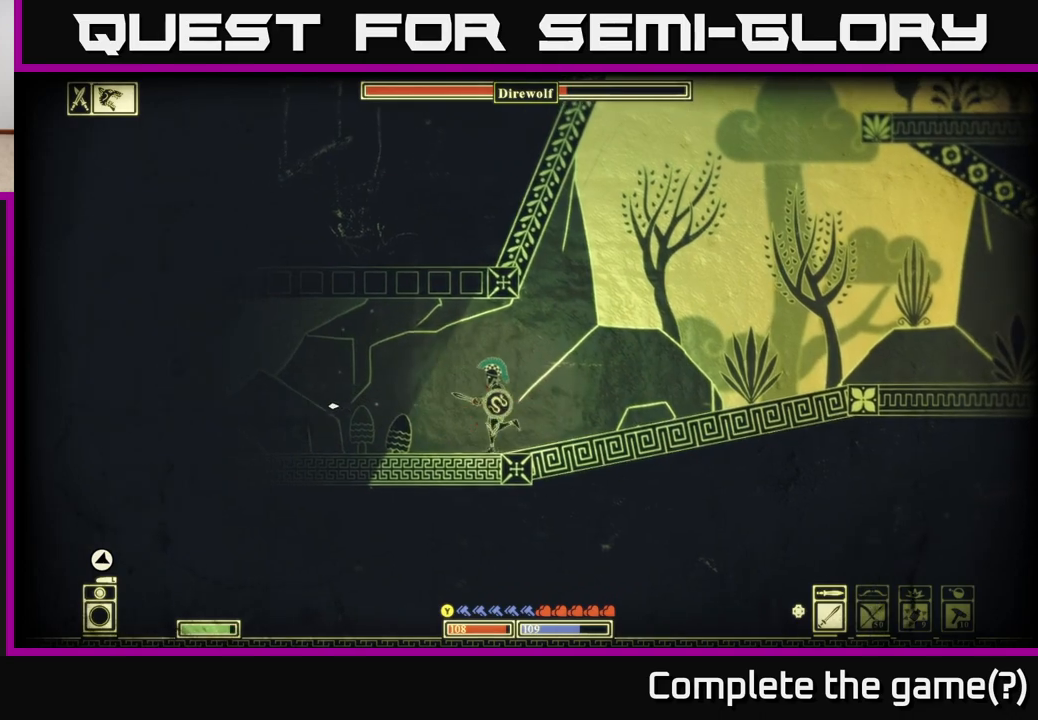
{"buttons": [], "left_stick": "center", "right_stick": "left", "events": [[300, "left_stick", "left"], [417, "left_stick", "center"]]}
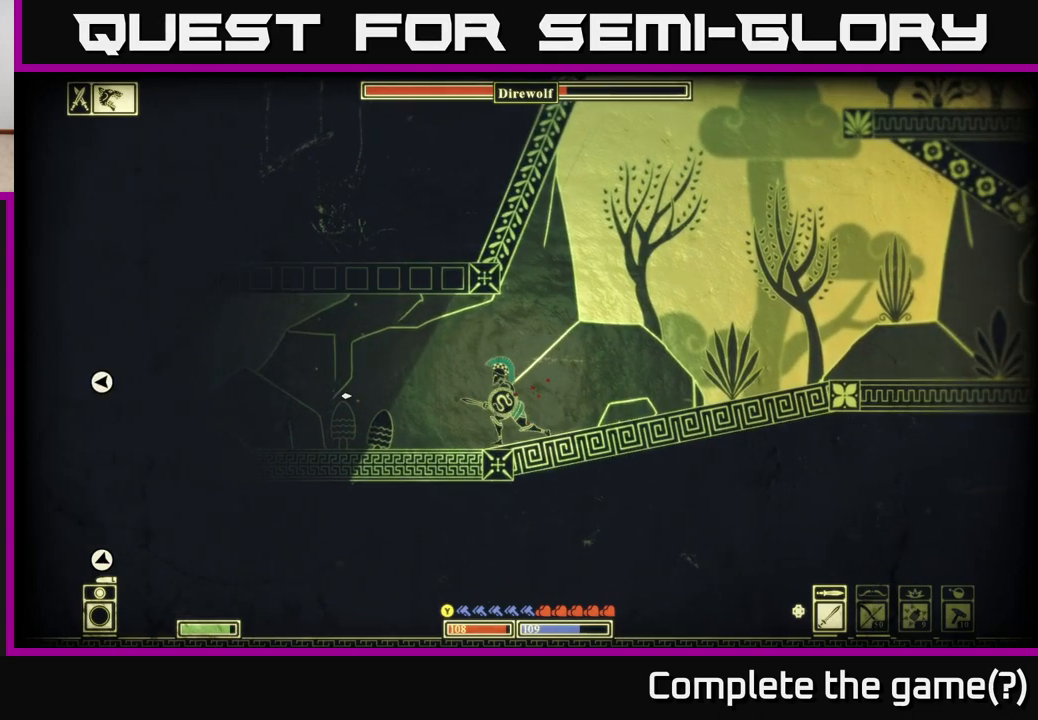
{"buttons": [], "left_stick": "center", "right_stick": "left", "events": []}
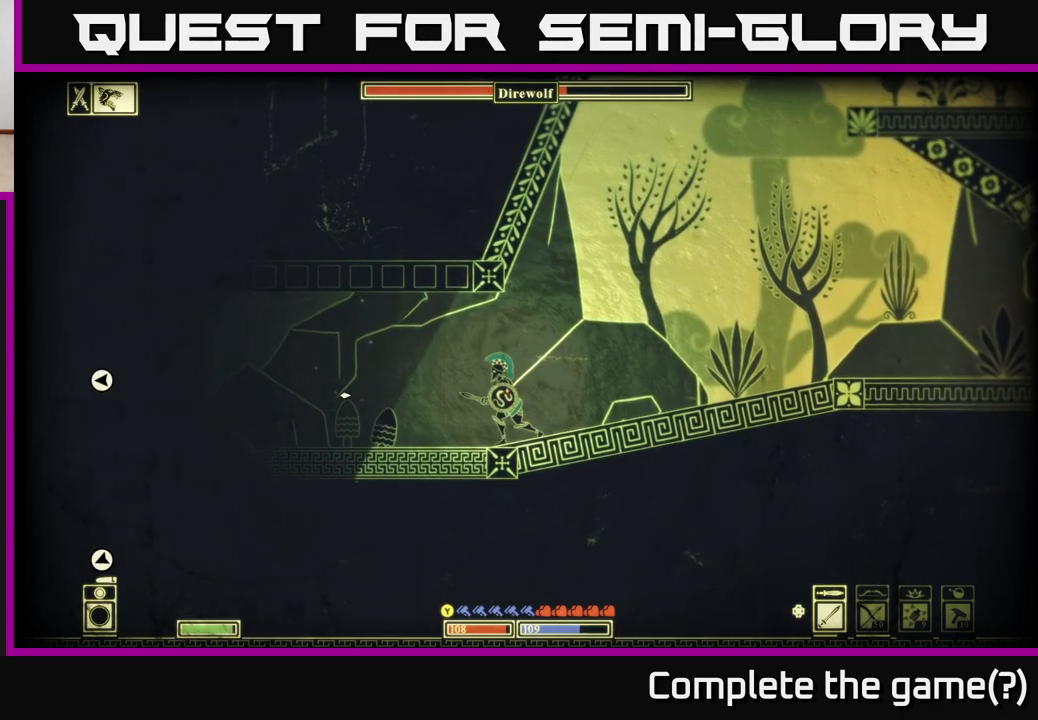
{"buttons": ["SELECT"], "left_stick": "center", "right_stick": "left", "events": [[367, "SELECT", "down"]]}